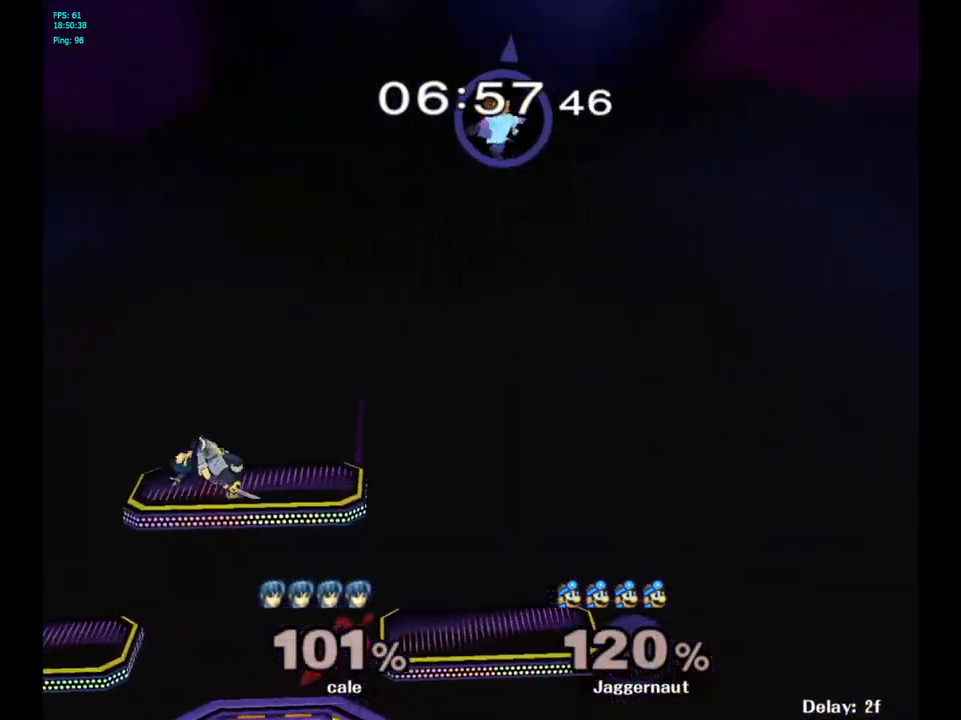
Gameplay with a controller (Nintendo layout); each line is a JSON object with the inputs held at the frame after it. "events" lists button and stick changes between this image and that frame as [ms after this image, input, new state], when the widget could be followed in between. Not read: L3 R3.
{"buttons": [], "left_stick": "left", "right_stick": "center", "events": [[367, "left_stick", "center"], [450, "left_stick", "left"]]}
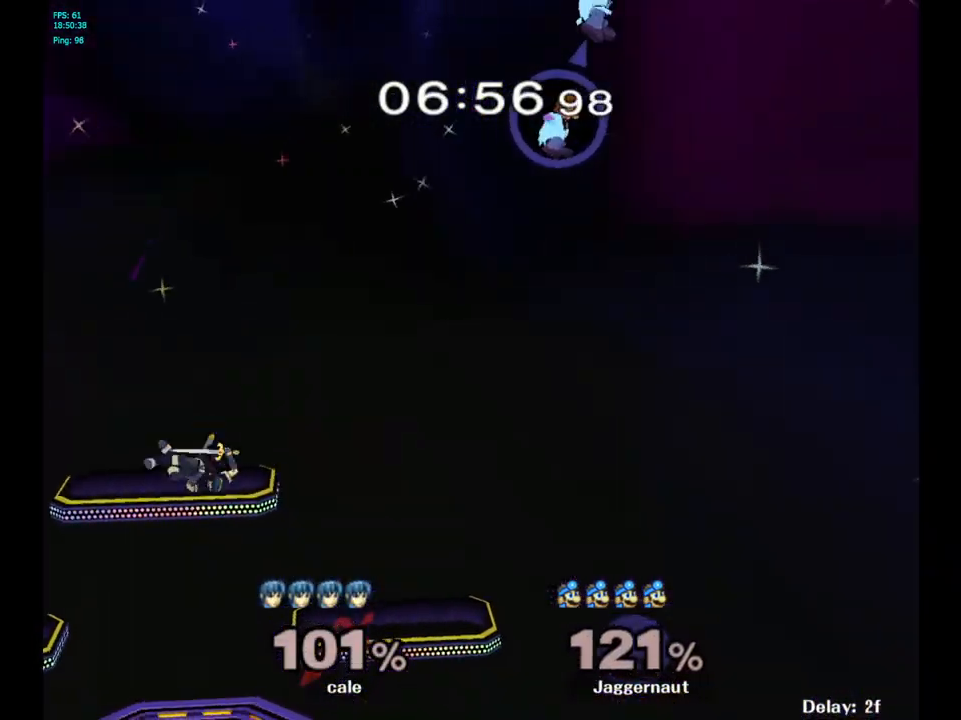
{"buttons": [], "left_stick": "left", "right_stick": "center", "events": [[67, "left_stick", "center"], [100, "B", "down"], [183, "B", "up"], [283, "left_stick", "left"]]}
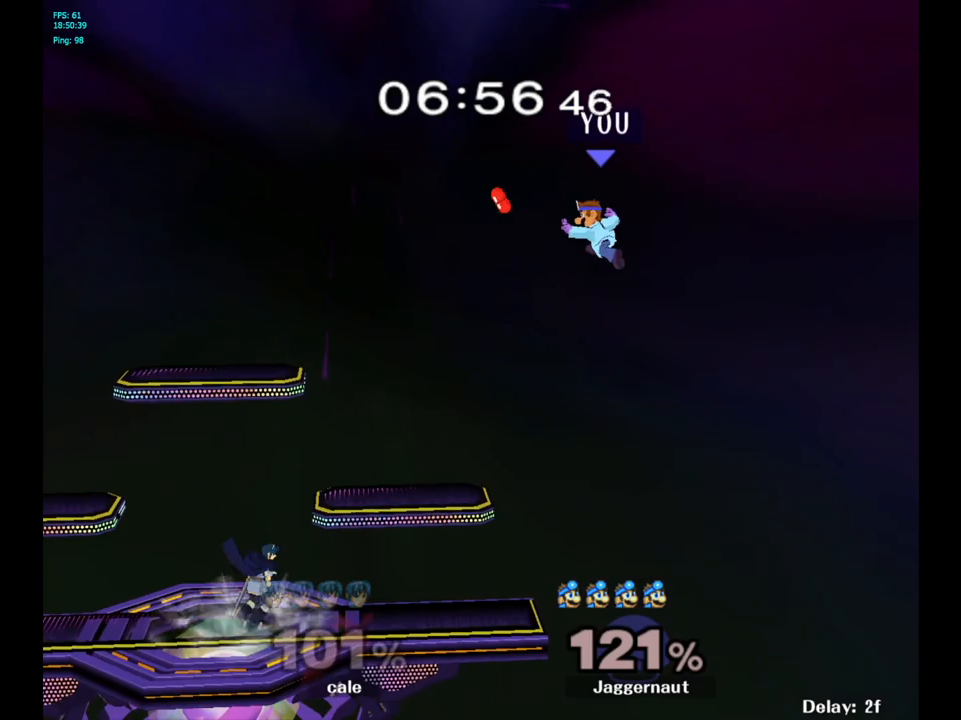
{"buttons": [], "left_stick": "left", "right_stick": "center", "events": [[17, "left_stick", "center"], [333, "left_stick", "right"], [500, "left_stick", "left"]]}
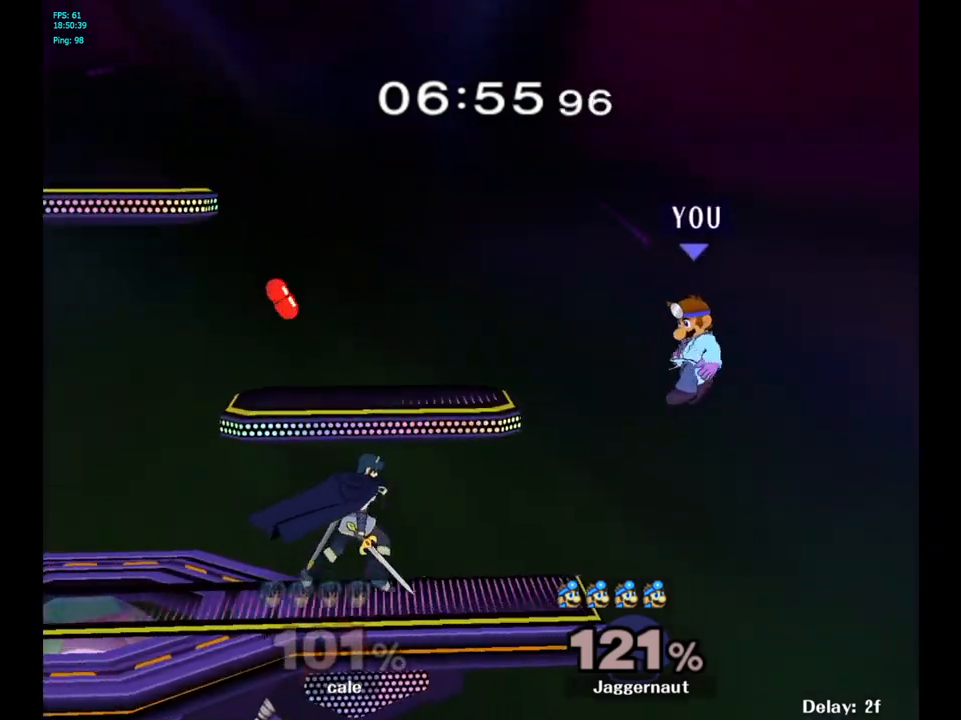
{"buttons": [], "left_stick": "center", "right_stick": "center", "events": [[367, "left_stick", "center"]]}
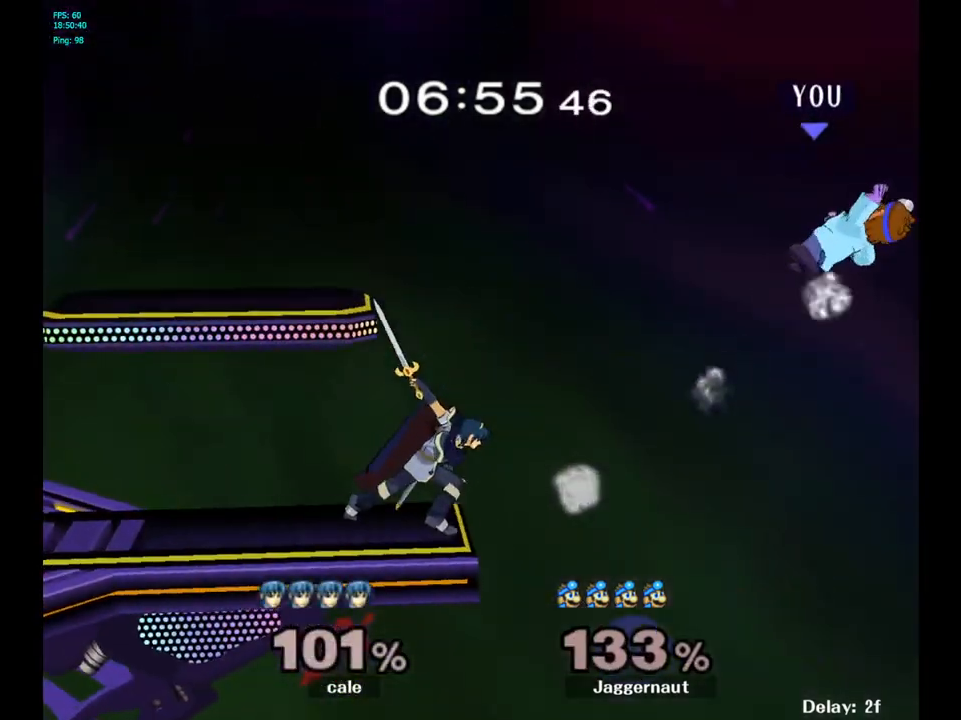
{"buttons": [], "left_stick": "left", "right_stick": "center", "events": [[100, "left_stick", "left"], [200, "Y", "down"], [300, "Y", "up"], [367, "Y", "down"], [450, "Y", "up"]]}
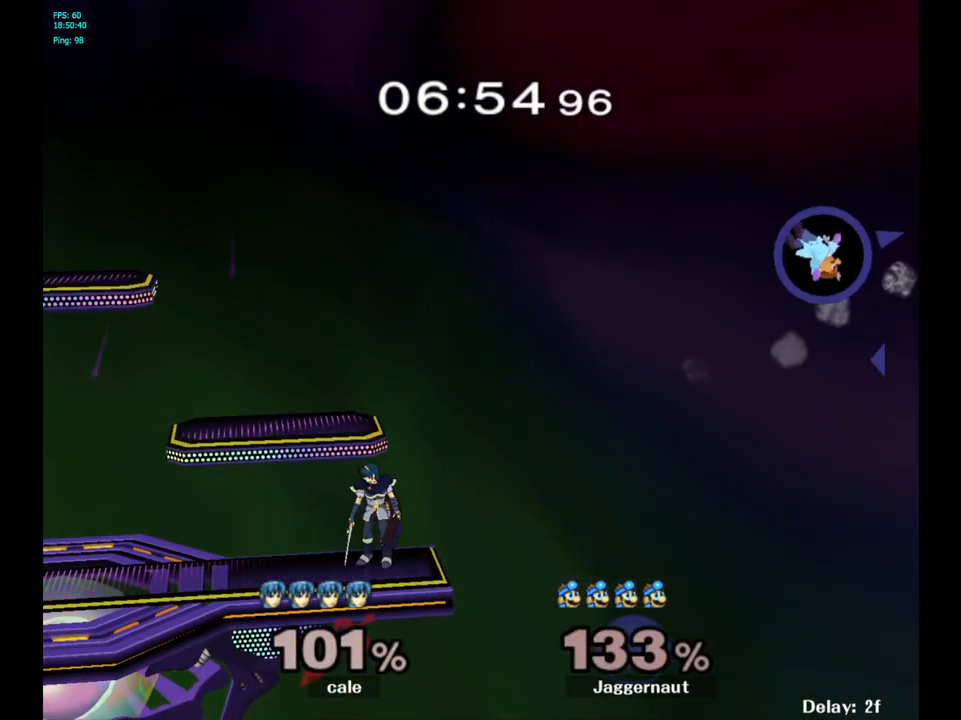
{"buttons": ["Y"], "left_stick": "left", "right_stick": "center", "events": [[33, "Y", "down"], [100, "Y", "up"], [167, "Y", "down"], [267, "Y", "up"], [333, "Y", "down"], [433, "Y", "up"], [500, "Y", "down"]]}
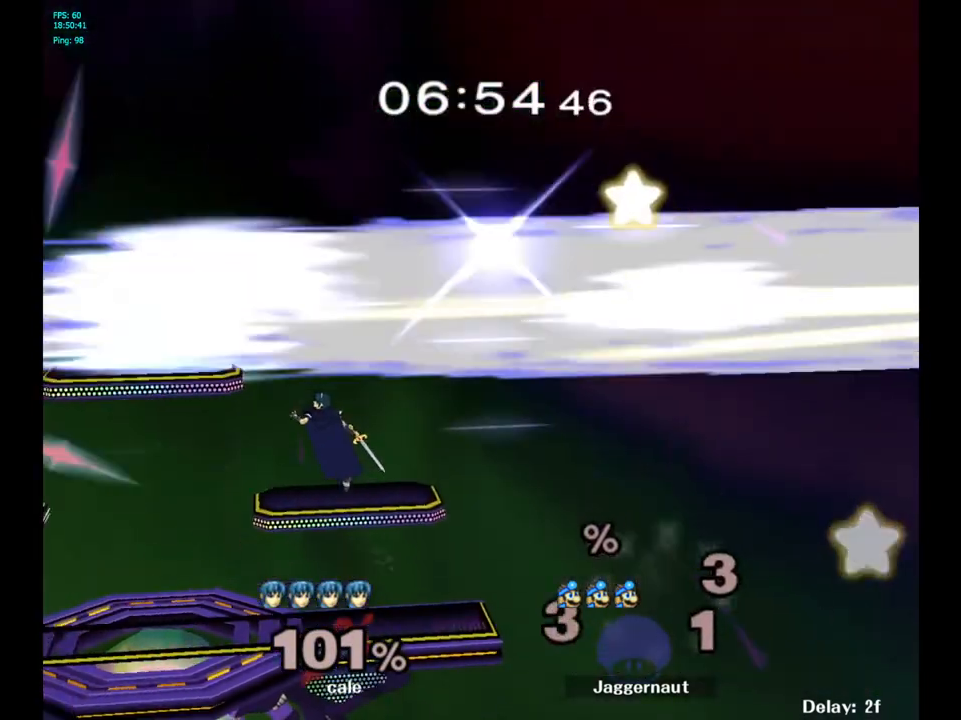
{"buttons": [], "left_stick": "center", "right_stick": "center", "events": [[117, "Y", "up"], [150, "Y", "down"], [167, "Y", "up"], [267, "left_stick", "center"]]}
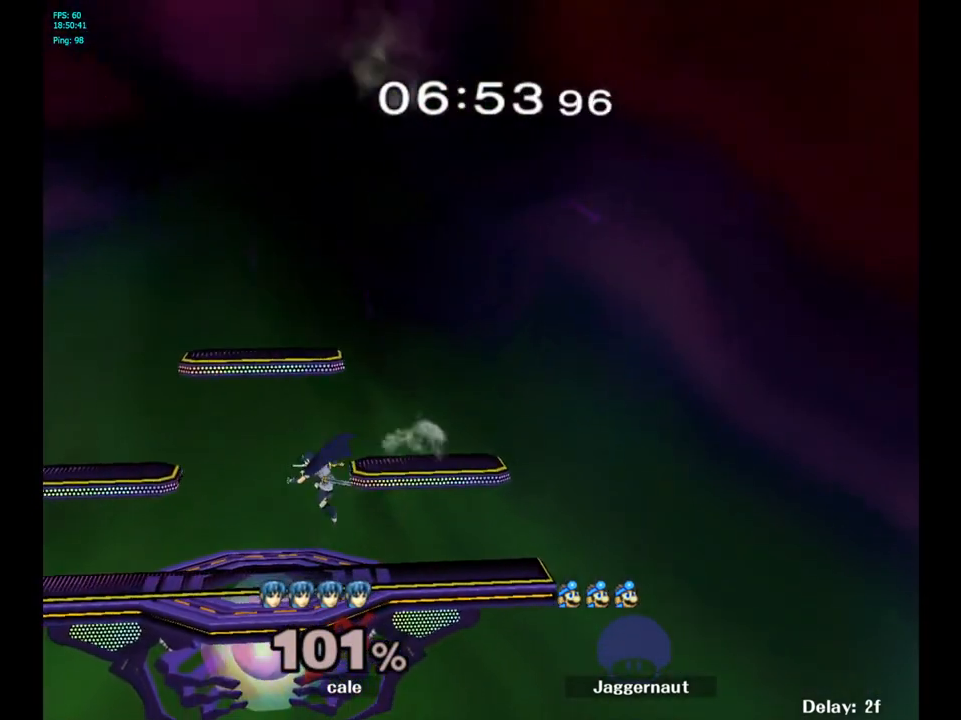
{"buttons": [], "left_stick": "right", "right_stick": "center", "events": [[367, "left_stick", "right"]]}
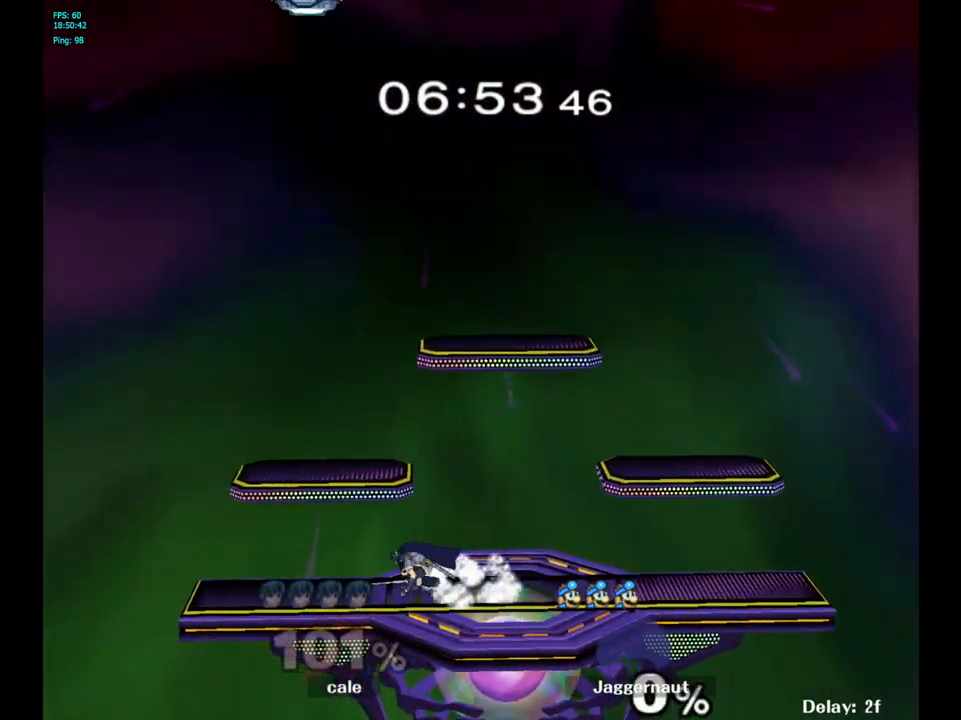
{"buttons": [], "left_stick": "right", "right_stick": "center", "events": []}
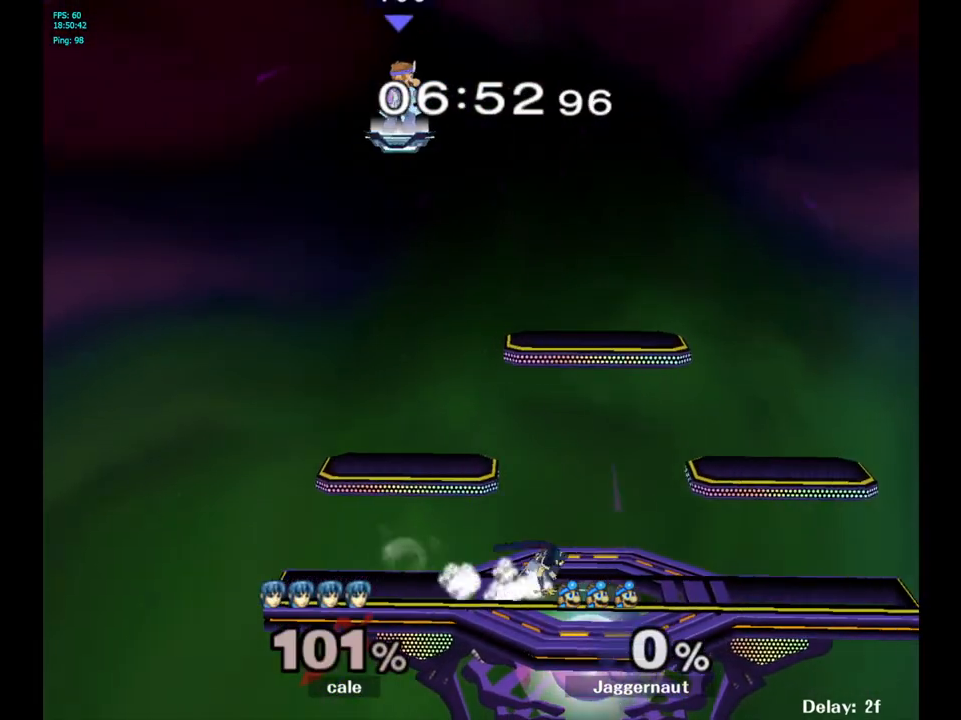
{"buttons": [], "left_stick": "right", "right_stick": "center", "events": []}
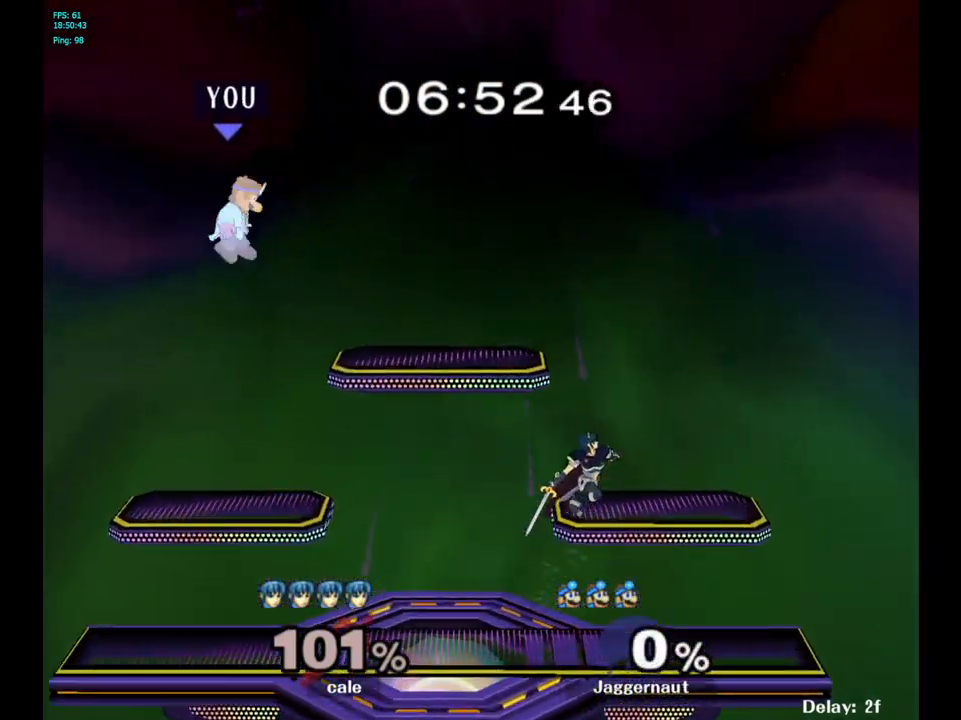
{"buttons": [], "left_stick": "right", "right_stick": "center", "events": []}
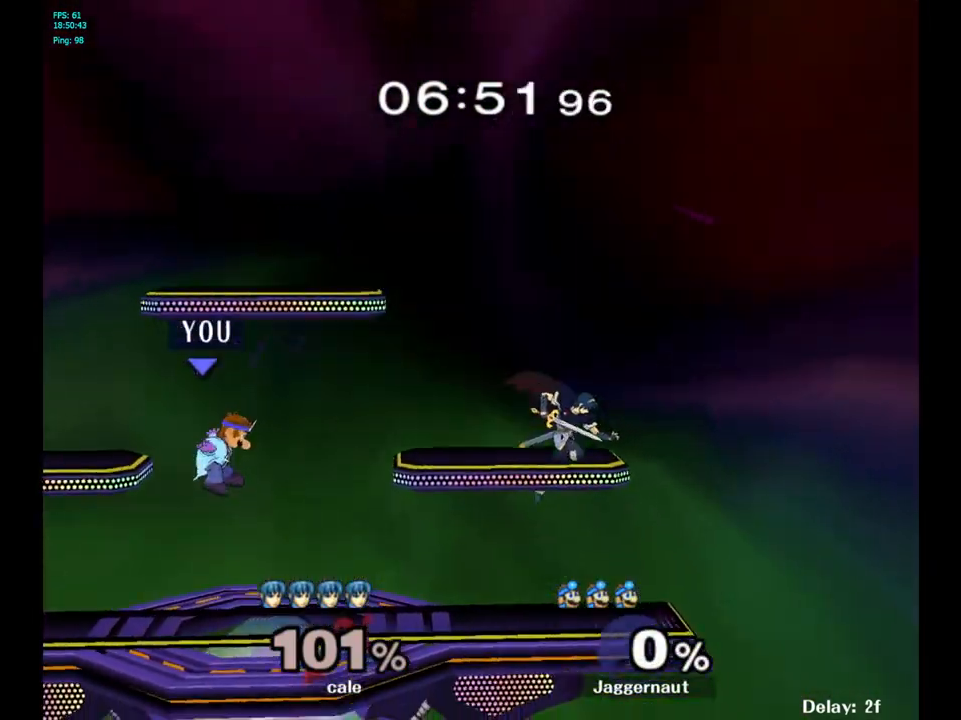
{"buttons": ["A", "Y"], "left_stick": "right", "right_stick": "center", "events": [[67, "Y", "down"], [333, "A", "down"]]}
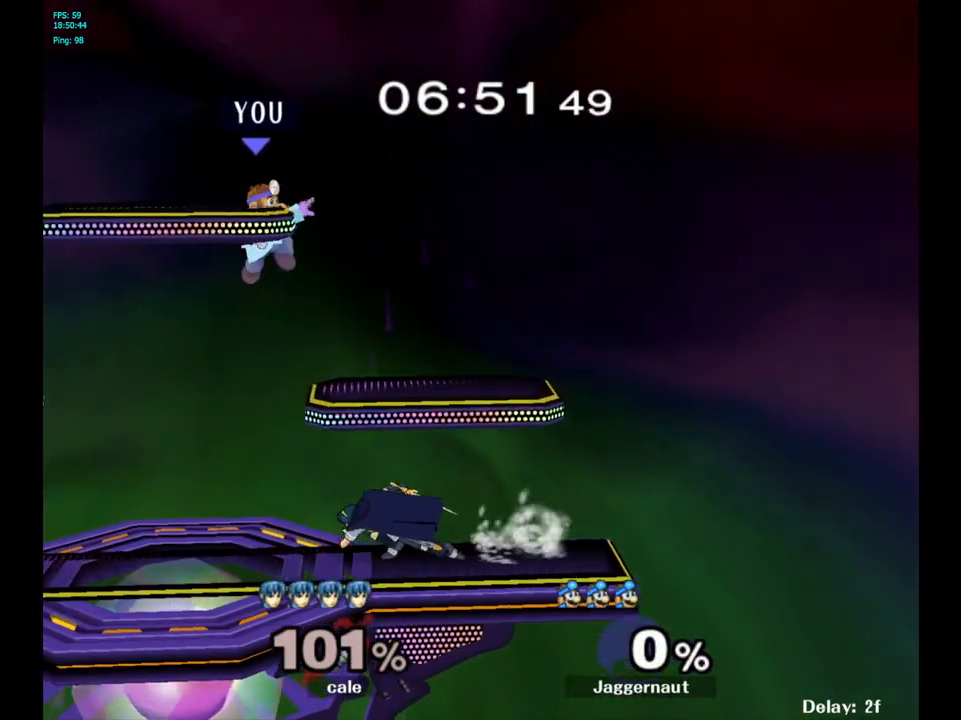
{"buttons": ["R1"], "left_stick": "down-left", "right_stick": "center", "events": [[83, "A", "up"], [150, "Y", "up"], [150, "left_stick", "down-left"], [500, "R1", "down"]]}
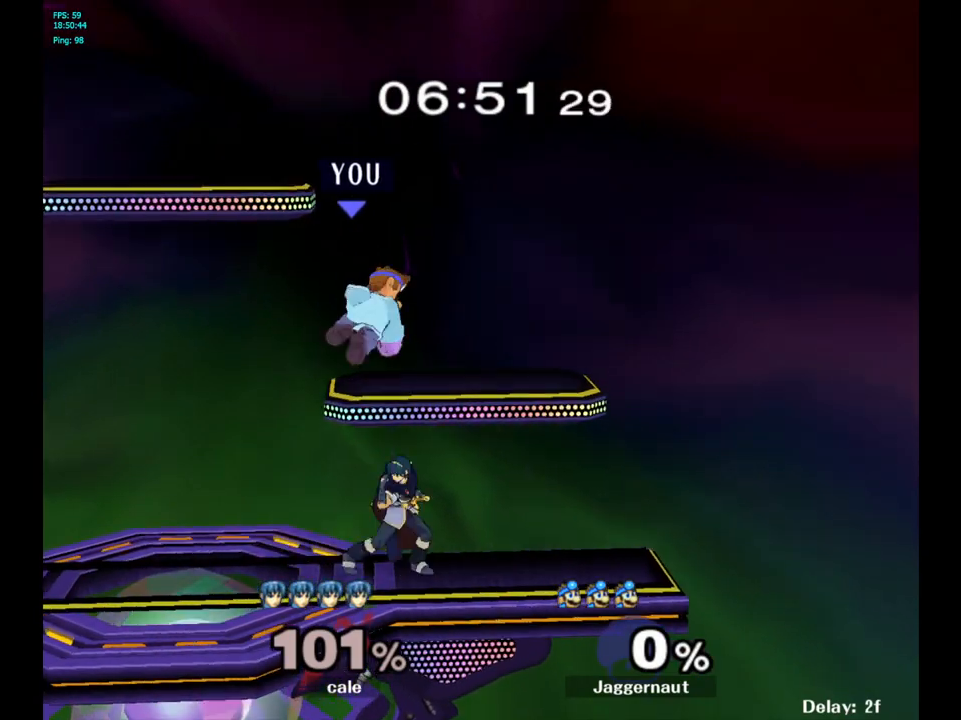
{"buttons": [], "left_stick": "center", "right_stick": "center", "events": [[50, "R1", "up"], [50, "left_stick", "center"], [100, "R1", "down"], [117, "R1", "up"]]}
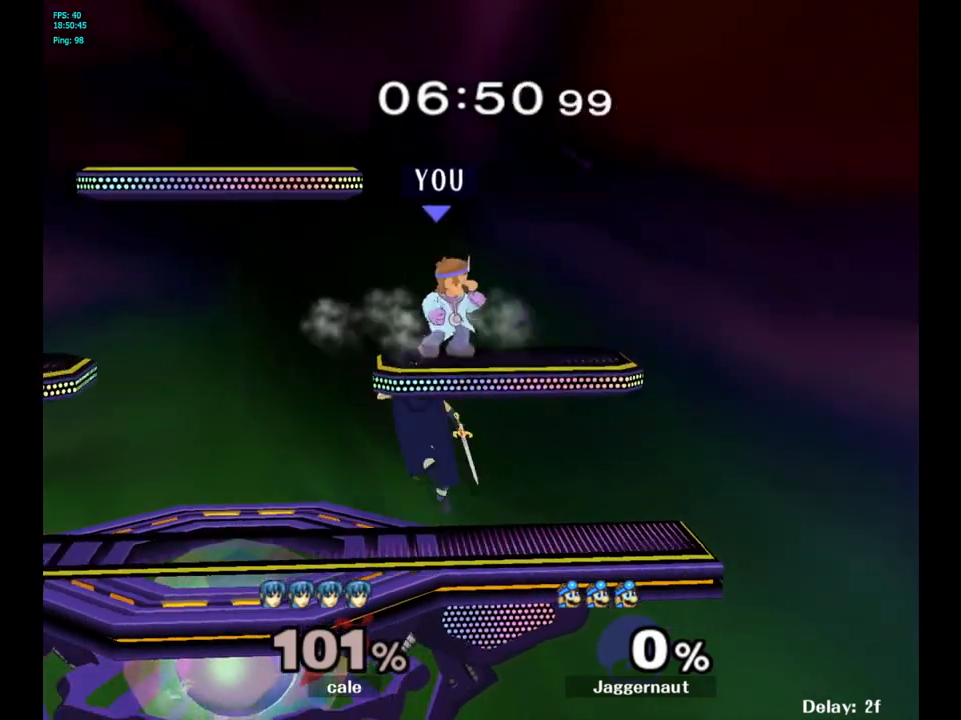
{"buttons": [], "left_stick": "down-left", "right_stick": "center", "events": [[100, "left_stick", "left"], [333, "right_stick", "left"], [417, "right_stick", "center"], [433, "left_stick", "down-left"]]}
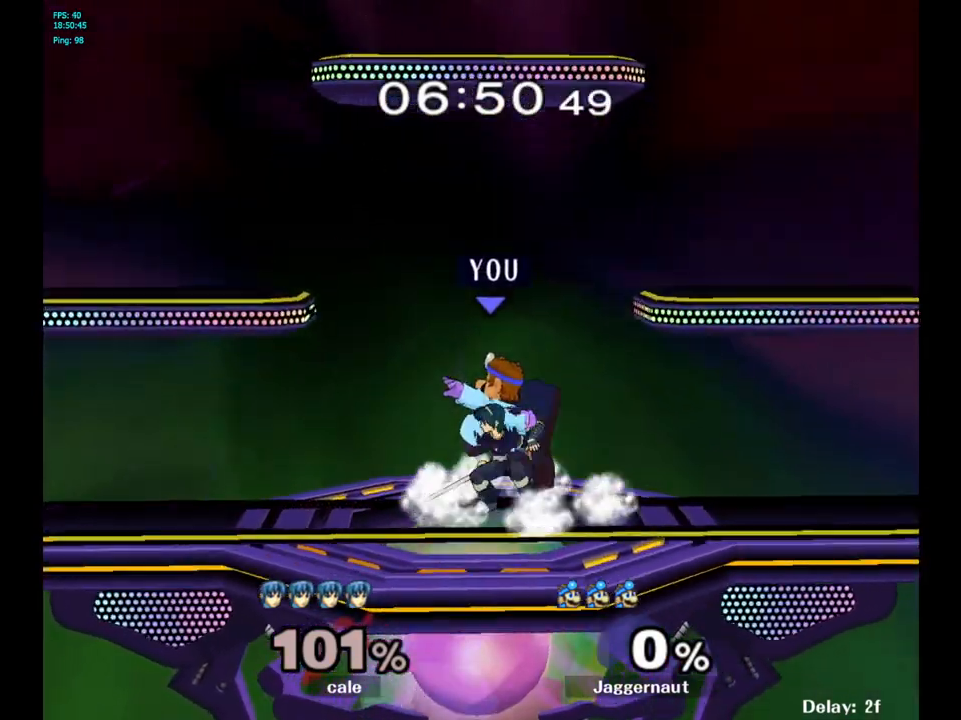
{"buttons": [], "left_stick": "right", "right_stick": "center", "events": [[17, "R1", "down"], [33, "left_stick", "down"], [167, "left_stick", "center"], [217, "R1", "up"], [417, "left_stick", "right"]]}
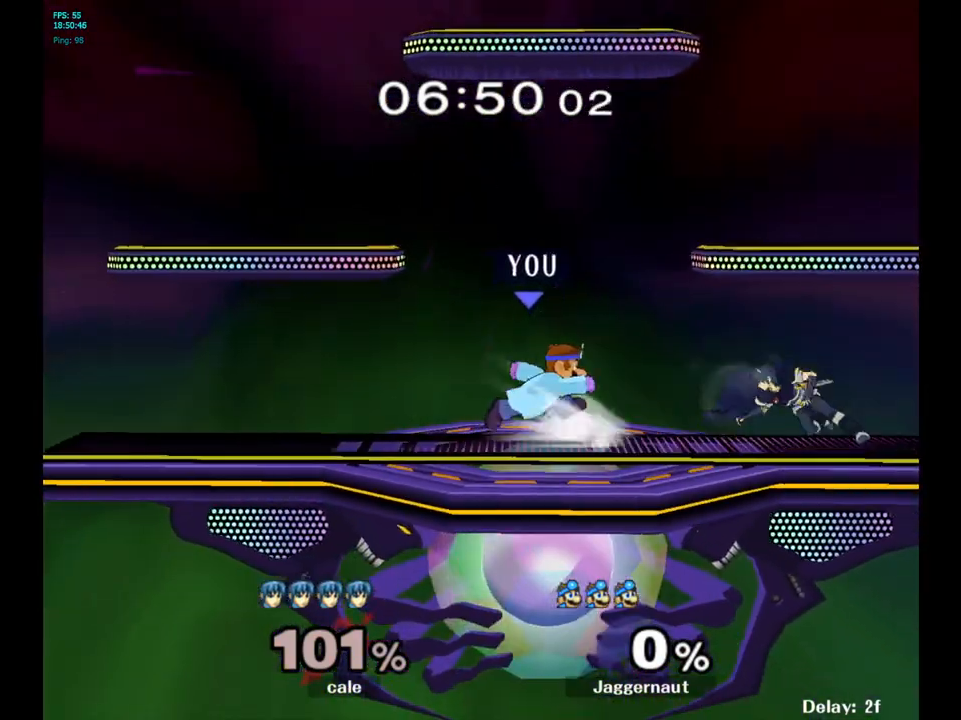
{"buttons": [], "left_stick": "right", "right_stick": "center", "events": [[150, "Y", "down"], [167, "Y", "up"], [383, "A", "down"], [400, "A", "up"]]}
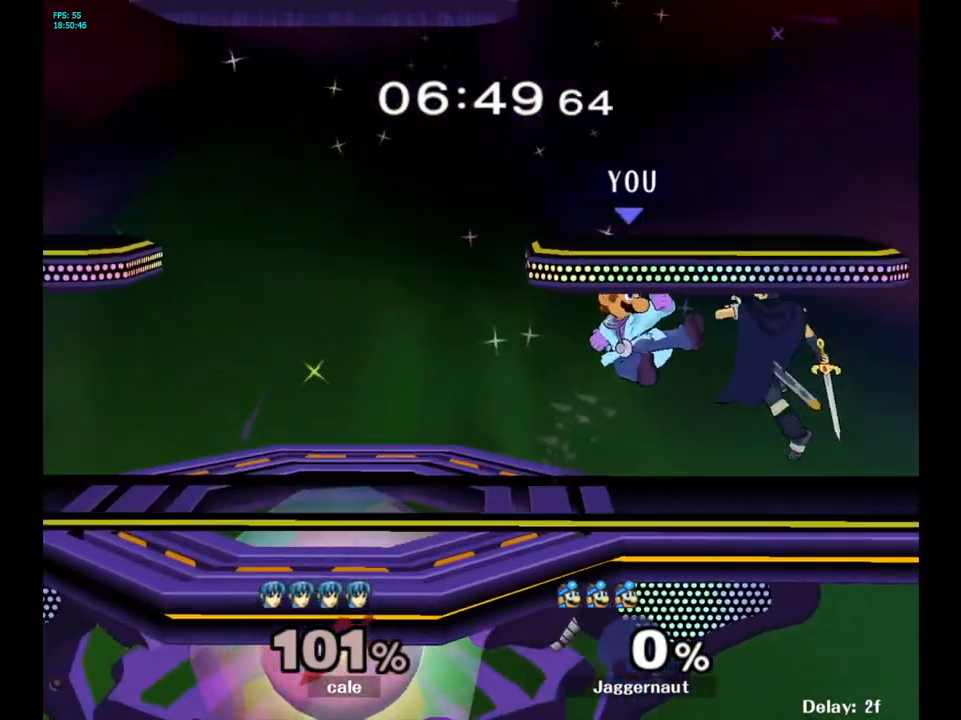
{"buttons": [], "left_stick": "center", "right_stick": "center", "events": [[250, "left_stick", "center"], [267, "R1", "down"], [300, "left_stick", "down-left"], [450, "R1", "up"], [483, "left_stick", "center"]]}
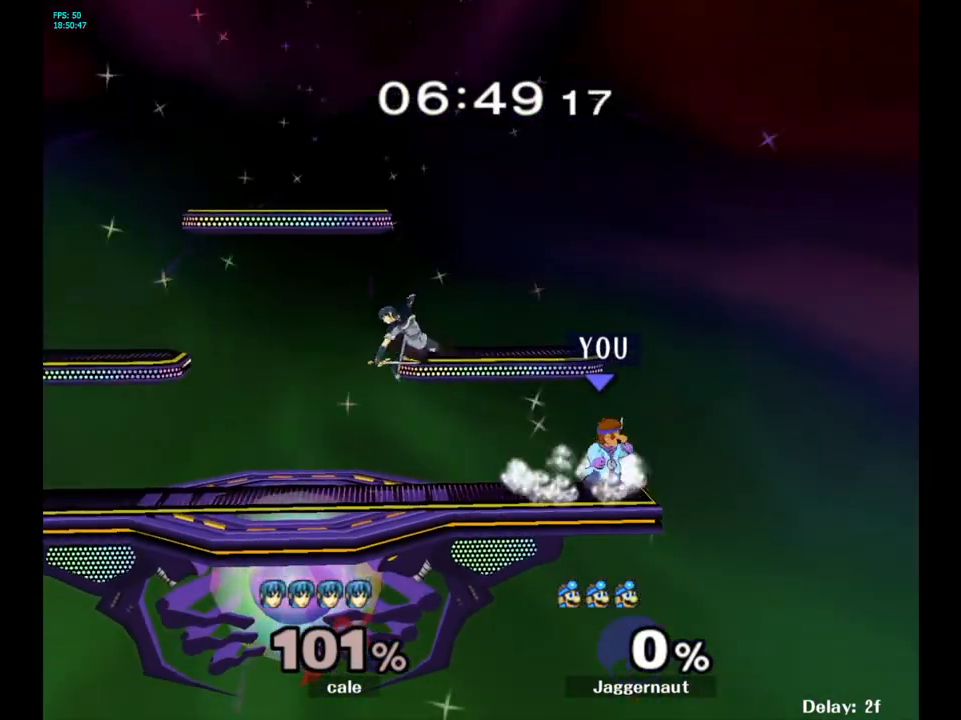
{"buttons": ["A"], "left_stick": "center", "right_stick": "center", "events": [[117, "left_stick", "left"], [383, "Y", "down"], [417, "Y", "up"], [417, "left_stick", "center"], [500, "A", "down"]]}
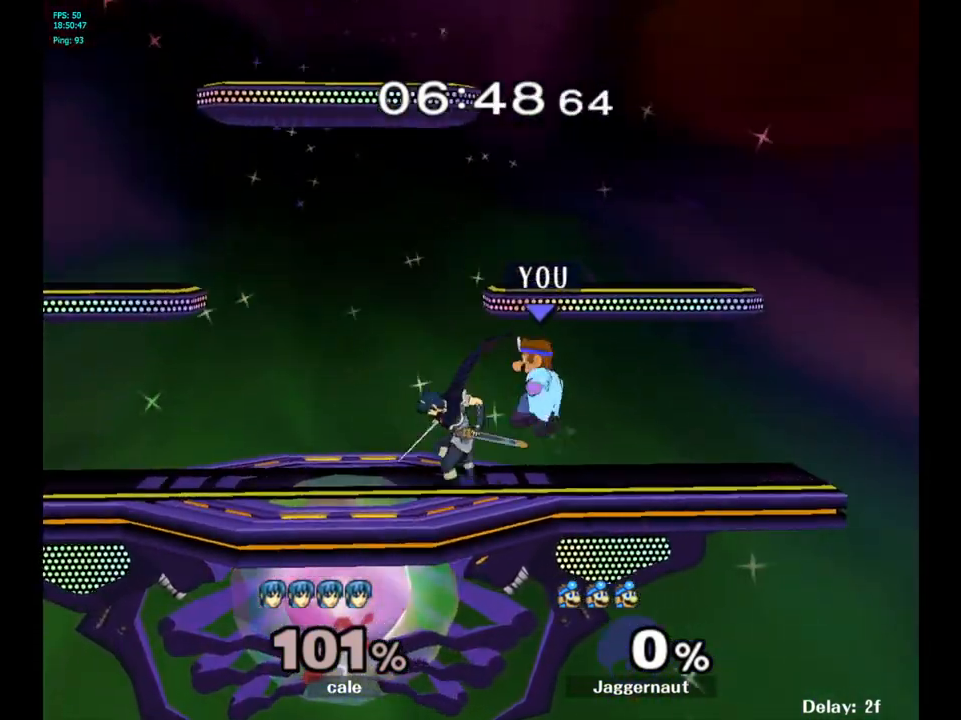
{"buttons": ["R1"], "left_stick": "down", "right_stick": "center", "events": [[83, "A", "up"], [117, "left_stick", "left"], [300, "left_stick", "center"], [350, "R1", "down"], [383, "left_stick", "down"]]}
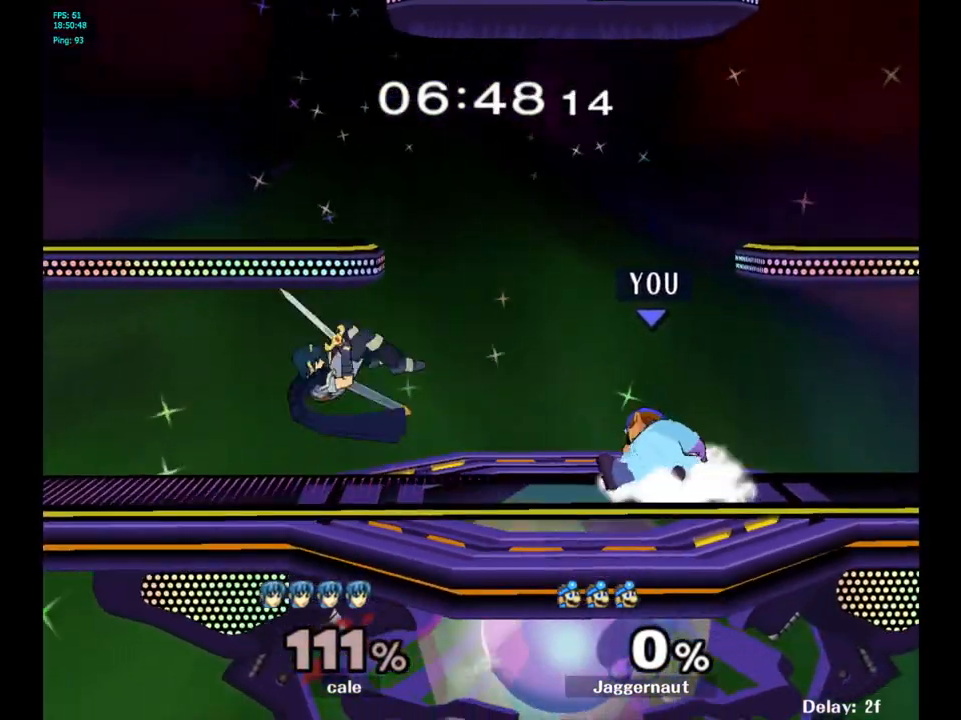
{"buttons": [], "left_stick": "center", "right_stick": "center", "events": [[67, "R1", "up"], [67, "left_stick", "center"], [83, "R1", "down"], [100, "R1", "up"], [183, "left_stick", "left"], [417, "Y", "down"], [483, "Y", "up"], [483, "left_stick", "center"]]}
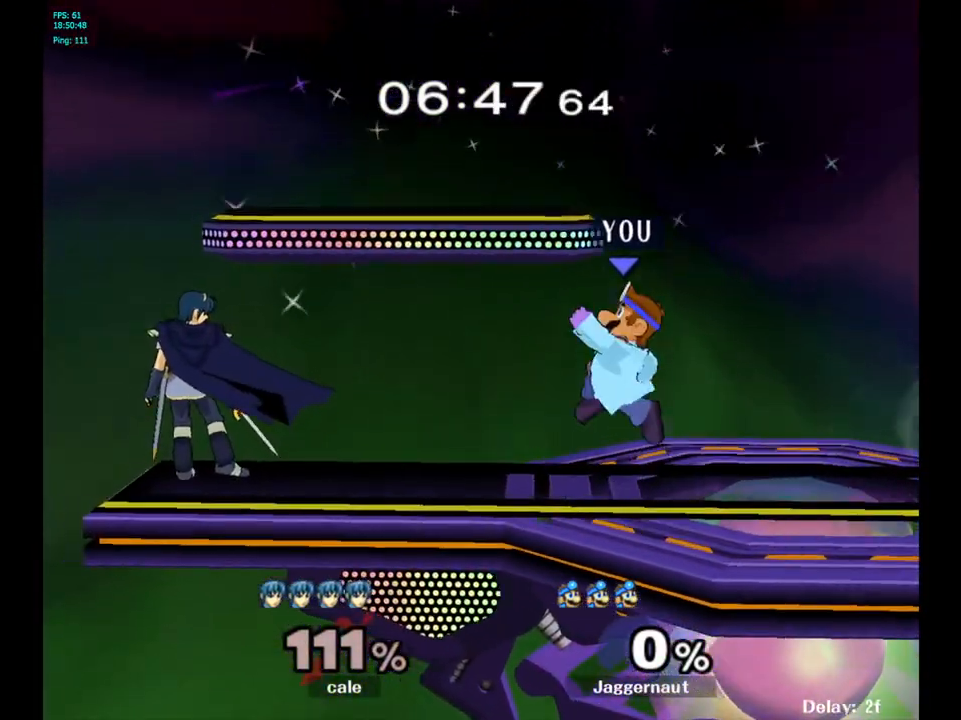
{"buttons": ["R1"], "left_stick": "down", "right_stick": "center", "events": [[100, "A", "down"], [150, "A", "up"], [400, "left_stick", "down"], [433, "R1", "down"]]}
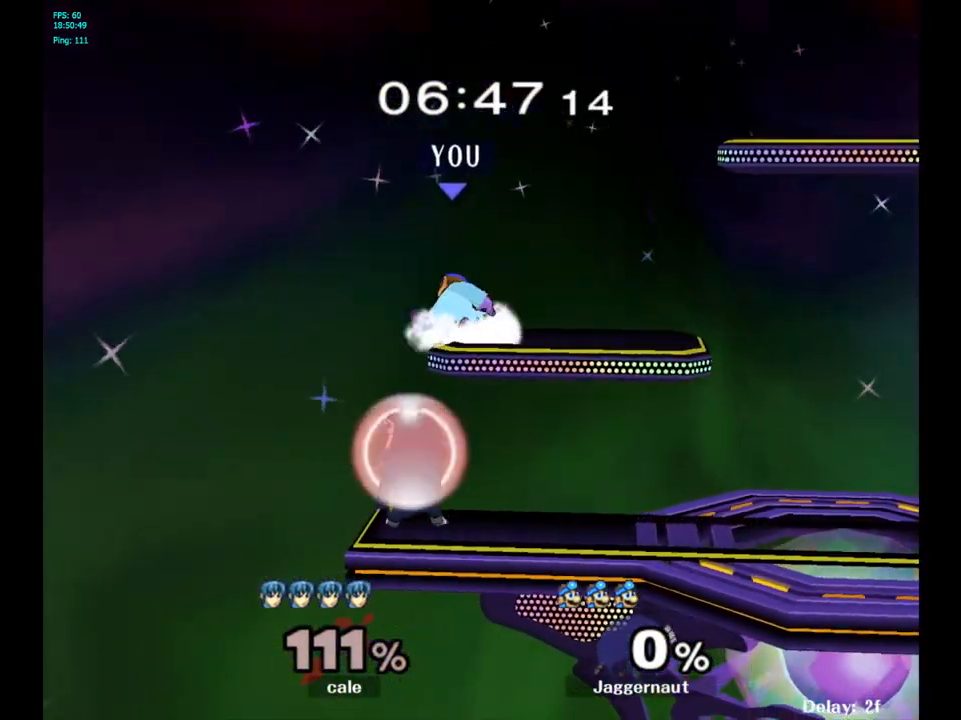
{"buttons": ["R1"], "left_stick": "center", "right_stick": "center", "events": [[117, "left_stick", "right"], [233, "left_stick", "center"]]}
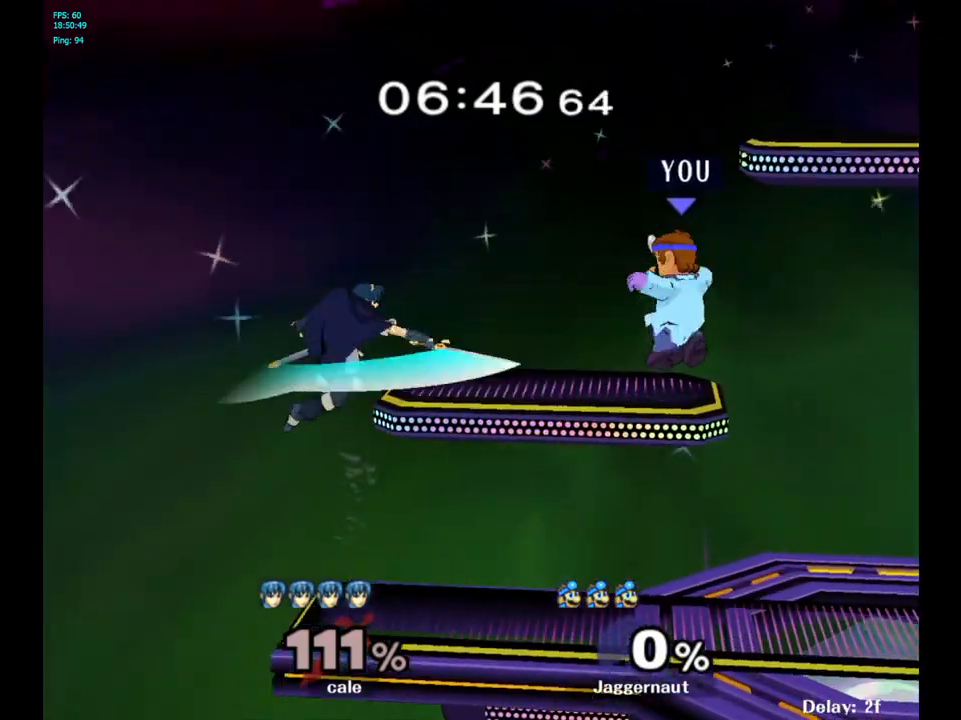
{"buttons": [], "left_stick": "down", "right_stick": "center", "events": [[117, "R1", "up"], [483, "left_stick", "down"]]}
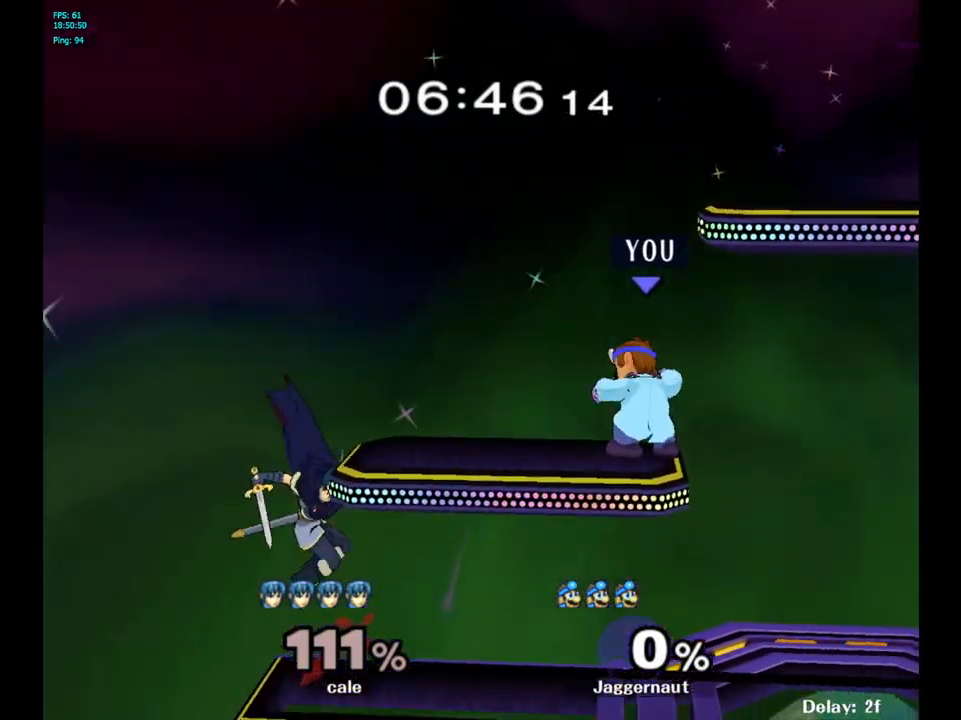
{"buttons": ["Y", "R1"], "left_stick": "down", "right_stick": "center", "events": [[67, "left_stick", "down-left"], [283, "Y", "down"], [417, "left_stick", "down"], [467, "R1", "down"]]}
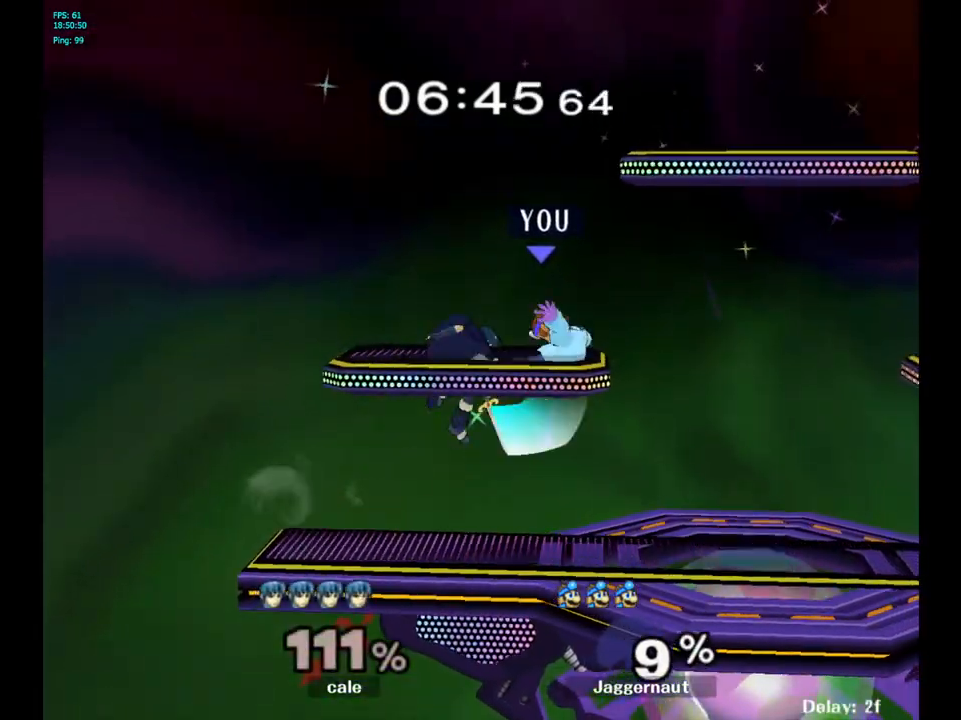
{"buttons": [], "left_stick": "center", "right_stick": "center", "events": [[67, "Y", "up"], [83, "R1", "up"], [83, "left_stick", "center"]]}
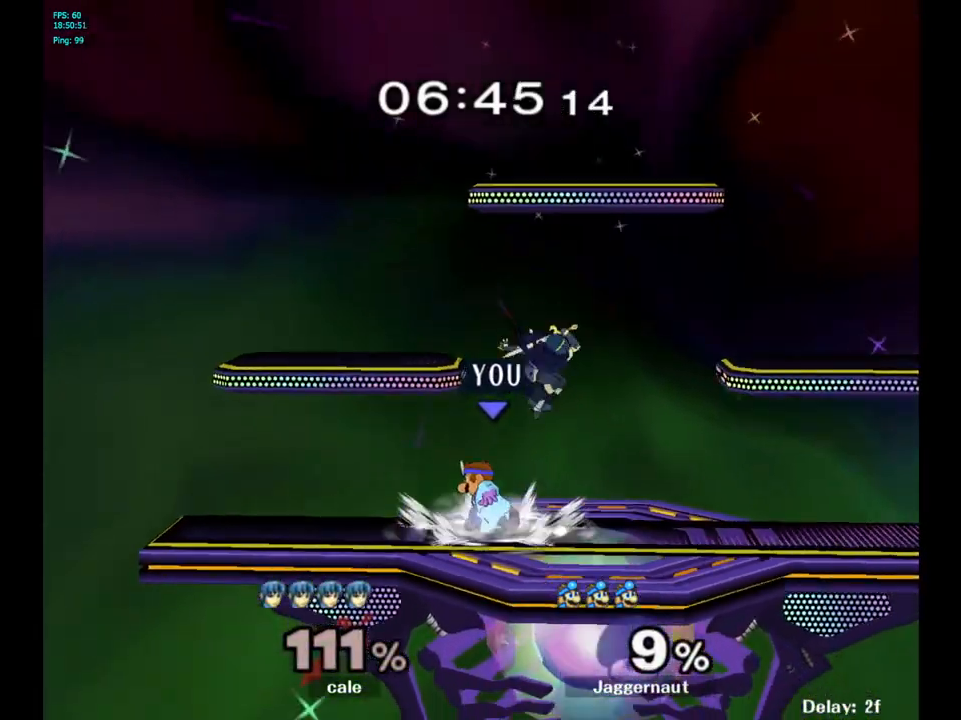
{"buttons": [], "left_stick": "right", "right_stick": "center", "events": [[50, "left_stick", "up-right"], [117, "A", "down"], [167, "left_stick", "center"], [233, "A", "up"], [400, "left_stick", "right"]]}
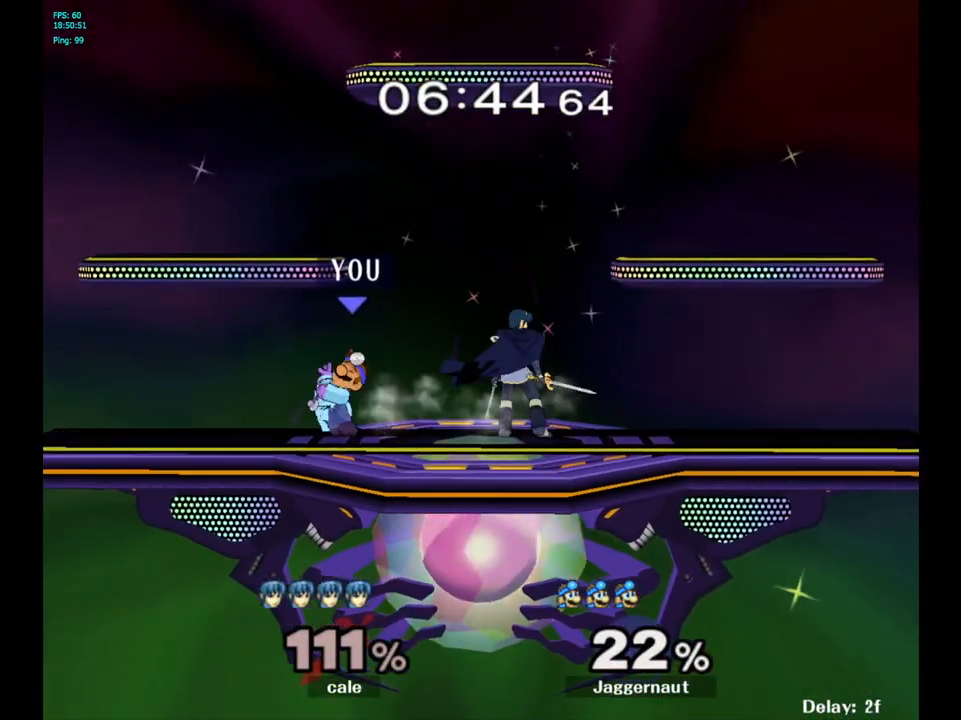
{"buttons": [], "left_stick": "right", "right_stick": "center", "events": [[167, "A", "down"], [283, "A", "up"]]}
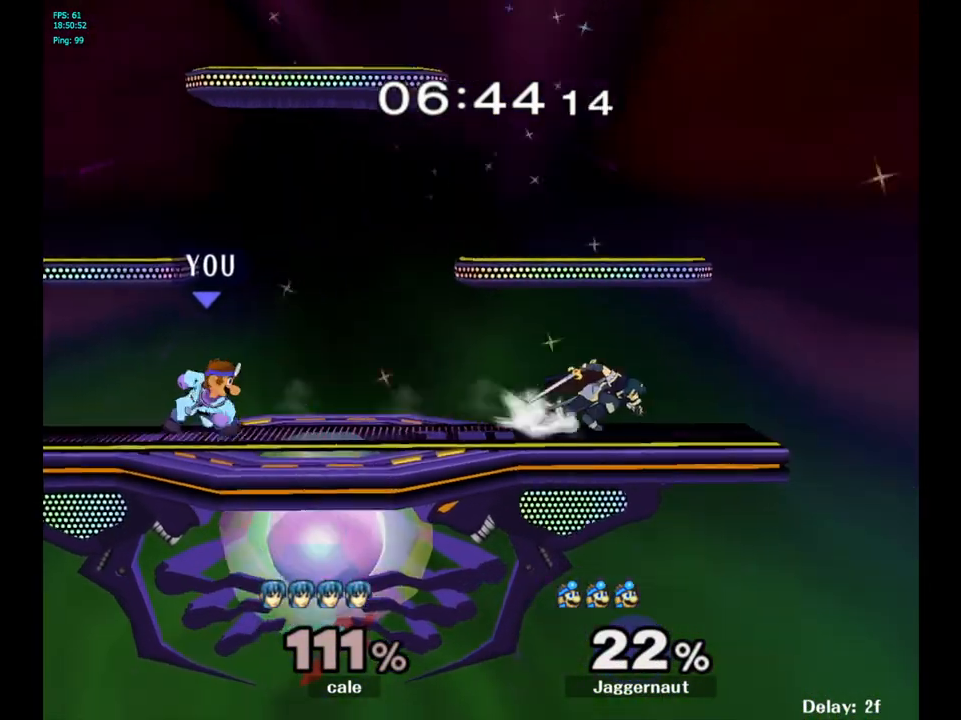
{"buttons": [], "left_stick": "right", "right_stick": "center", "events": [[50, "left_stick", "center"], [200, "left_stick", "right"], [350, "left_stick", "center"], [367, "A", "down"], [467, "A", "up"], [500, "left_stick", "right"]]}
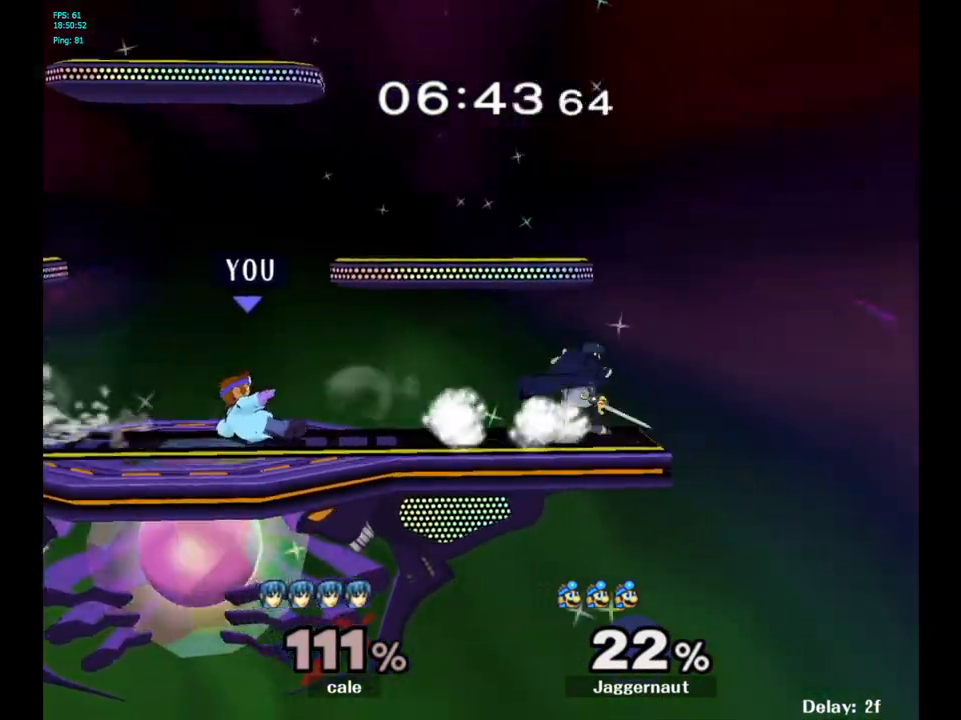
{"buttons": ["R1"], "left_stick": "center", "right_stick": "center", "events": [[250, "left_stick", "center"], [417, "R1", "down"]]}